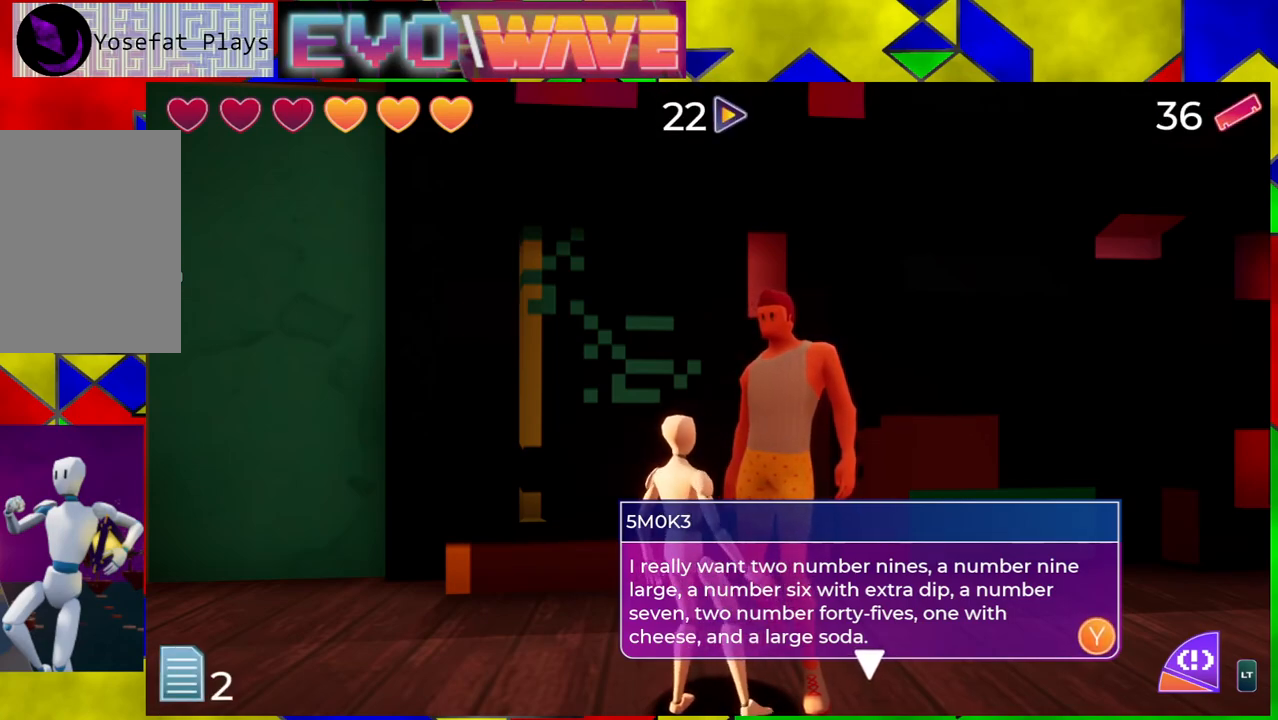
Gameplay with a controller (Nintendo layout); each line is a JSON object with the inputs held at the frame after it (dt_ms = milliseconds from this image to that frame). "events" lists button and stick changes between this image and that frame as [ms after this image, input, new state], when the widget could be followed in between. Not read: L3 R3.
{"dt_ms": 500, "buttons": [], "left_stick": "left", "right_stick": "center", "events": [[50, "X", "down"], [133, "X", "up"], [317, "left_stick", "down-left"], [383, "left_stick", "left"]]}
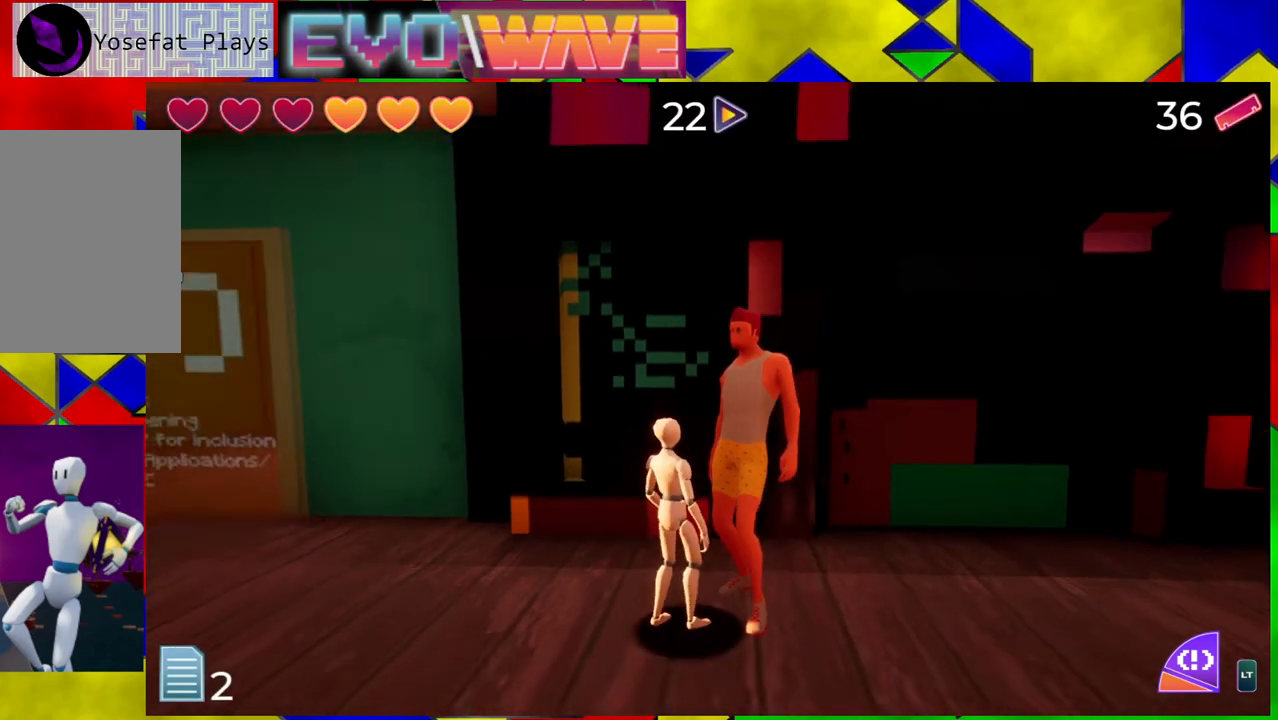
{"dt_ms": 500, "buttons": [], "left_stick": "left", "right_stick": "center", "events": [[100, "right_stick", "left"], [383, "right_stick", "center"]]}
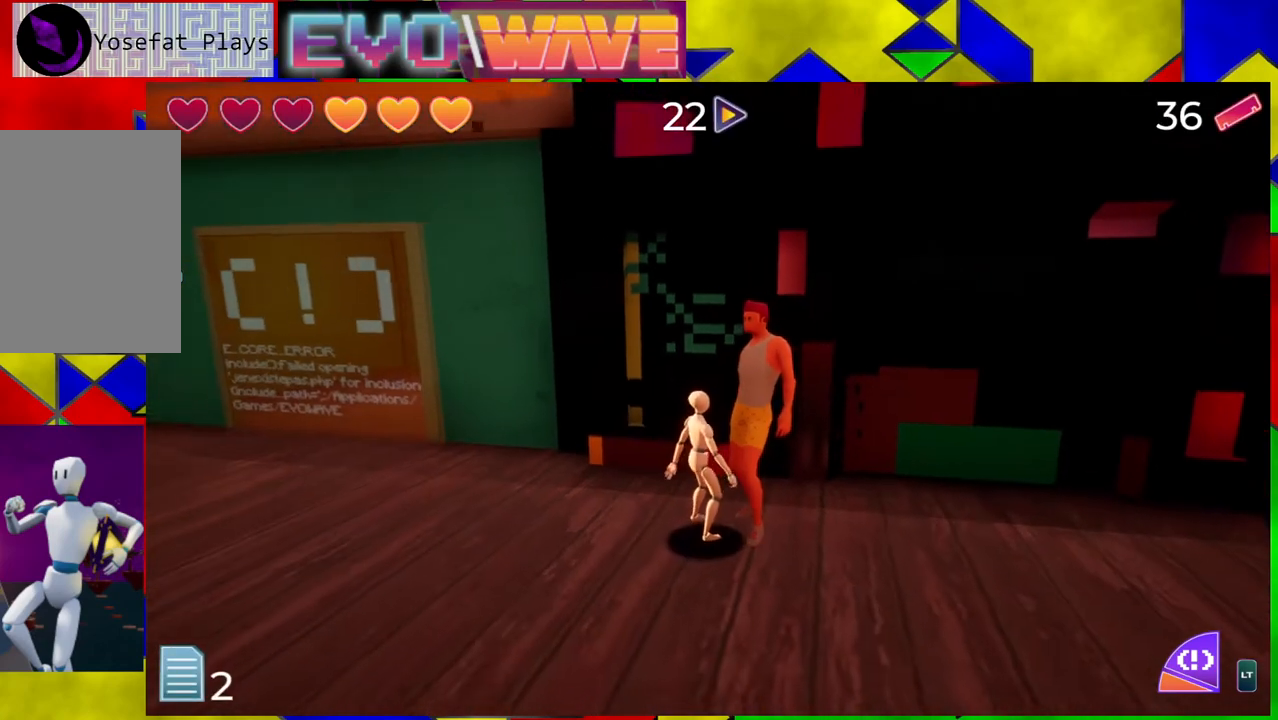
{"dt_ms": 500, "buttons": [], "left_stick": "left", "right_stick": "center", "events": []}
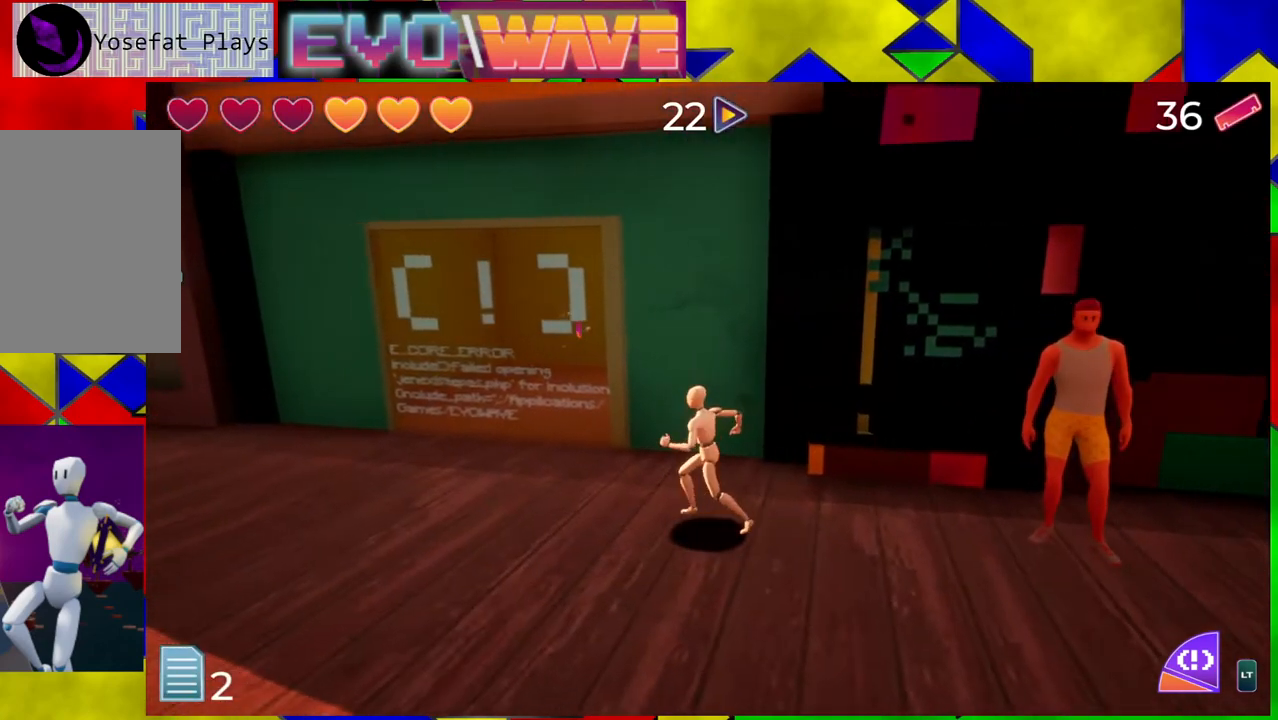
{"dt_ms": 500, "buttons": [], "left_stick": "up-left", "right_stick": "center", "events": [[50, "left_stick", "up-left"], [200, "right_stick", "right"], [400, "right_stick", "center"]]}
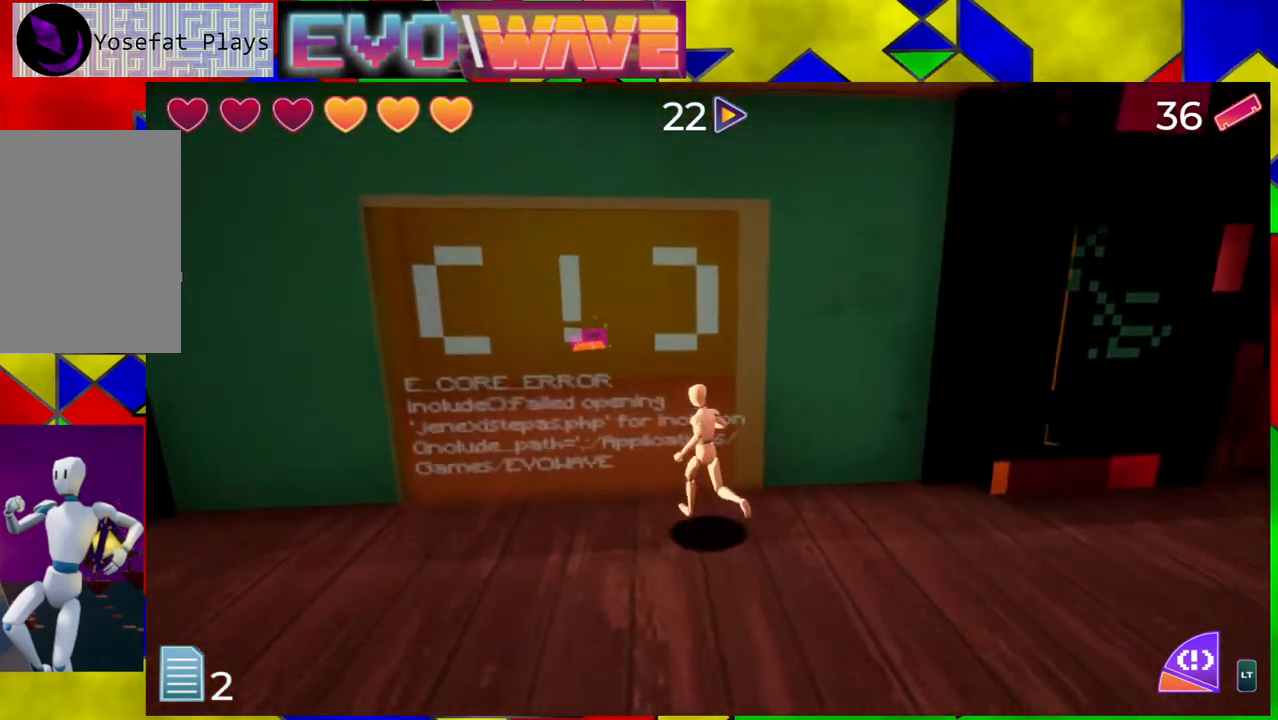
{"dt_ms": 500, "buttons": [], "left_stick": "up", "right_stick": "center", "events": [[333, "left_stick", "up"]]}
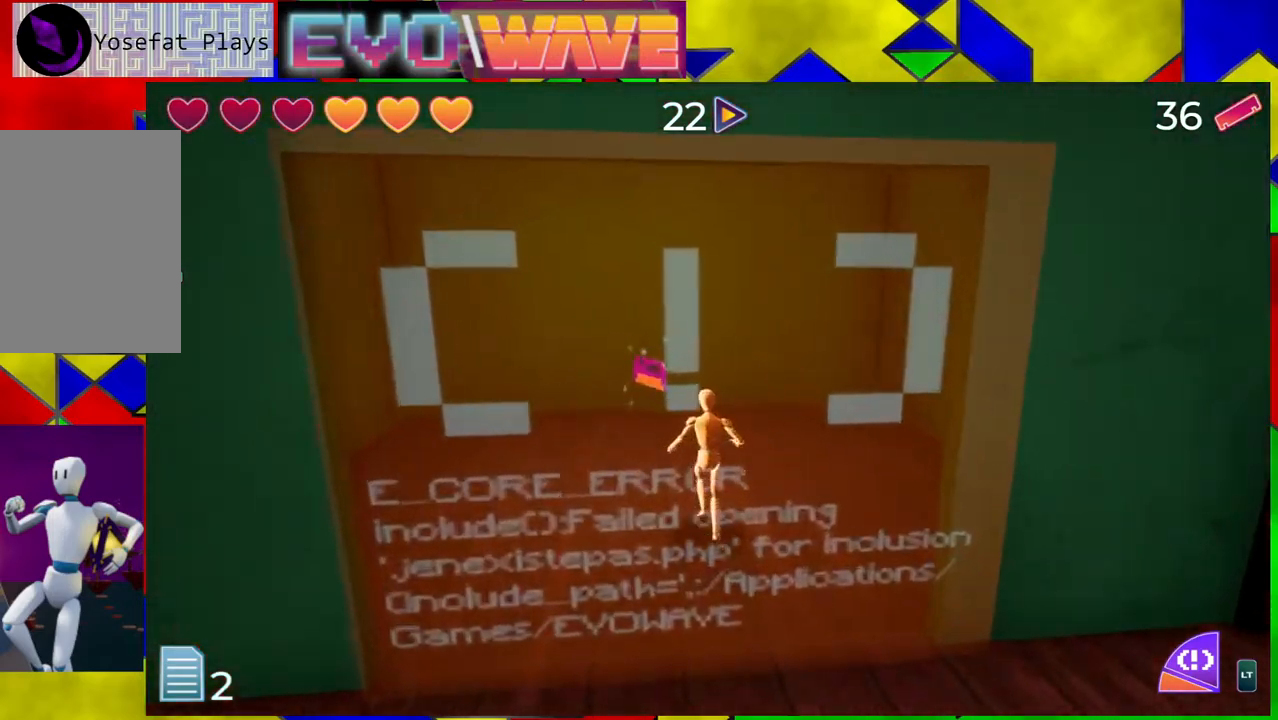
{"dt_ms": 500, "buttons": [], "left_stick": "down", "right_stick": "left", "events": [[283, "left_stick", "right"], [367, "left_stick", "down"], [450, "right_stick", "left"]]}
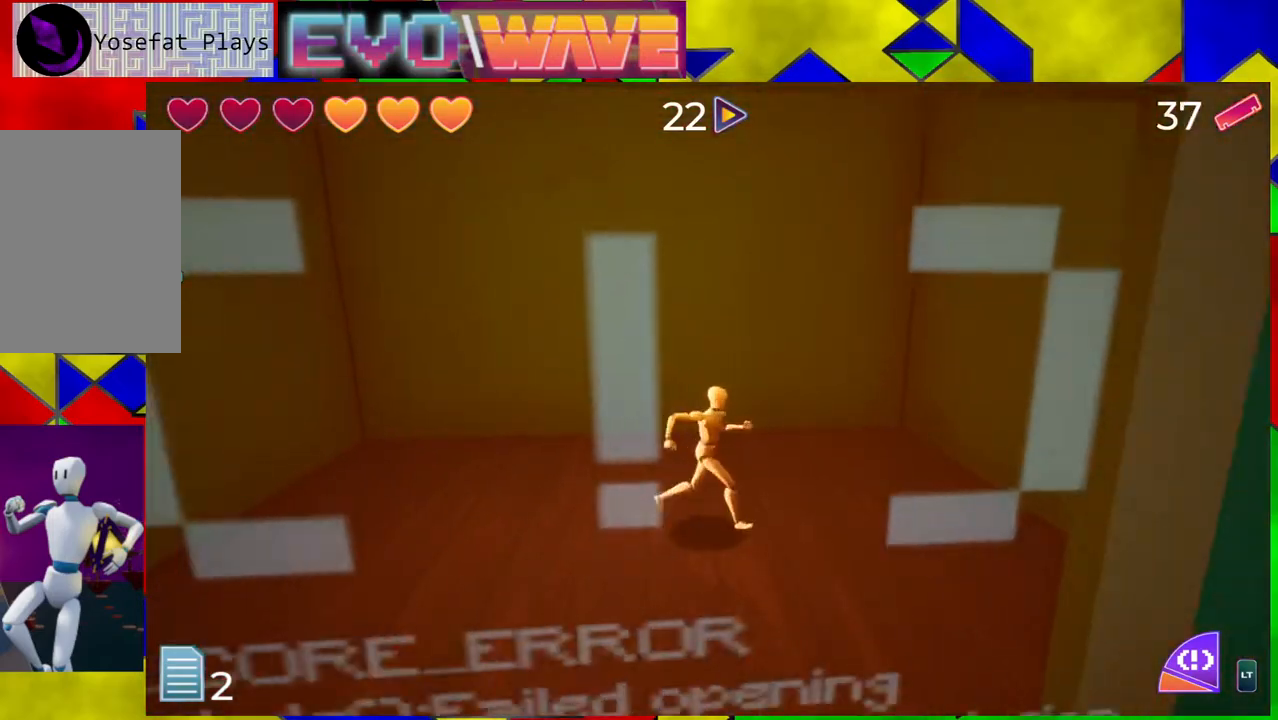
{"dt_ms": 500, "buttons": [], "left_stick": "left", "right_stick": "left", "events": [[250, "left_stick", "down-left"], [500, "left_stick", "left"]]}
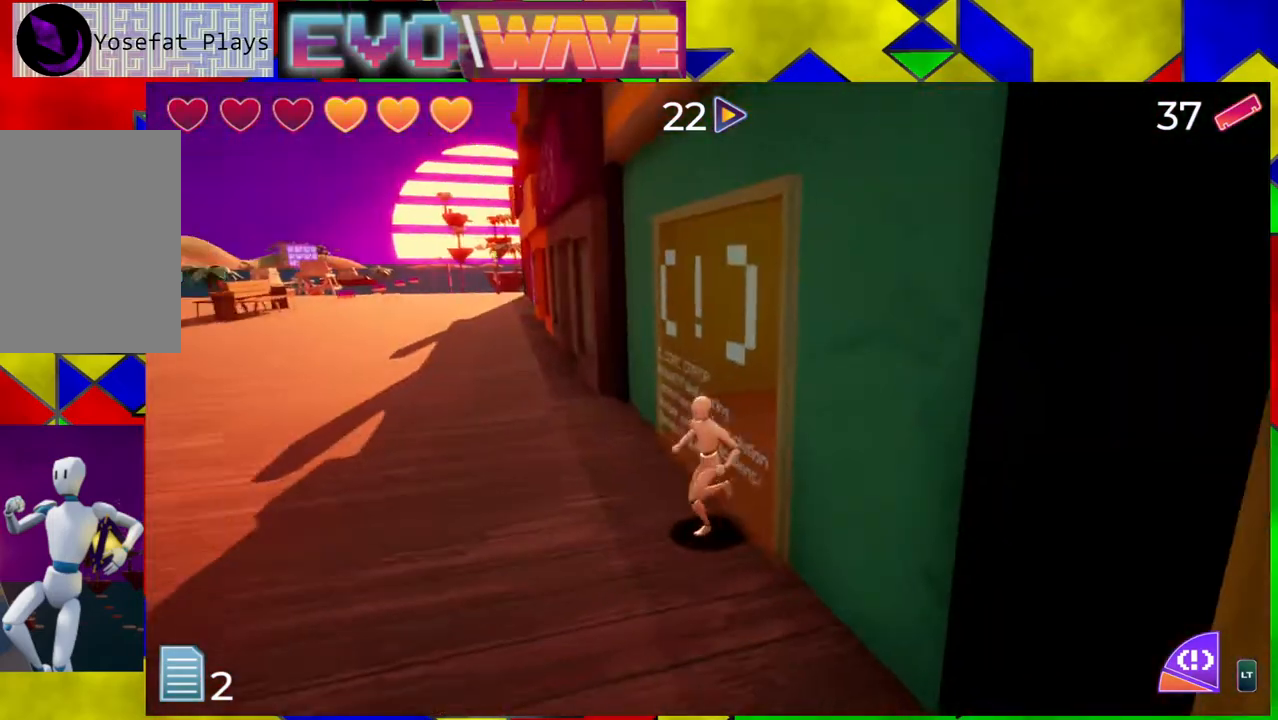
{"dt_ms": 500, "buttons": [], "left_stick": "up", "right_stick": "center", "events": [[217, "left_stick", "up-left"], [333, "right_stick", "center"], [350, "left_stick", "up"]]}
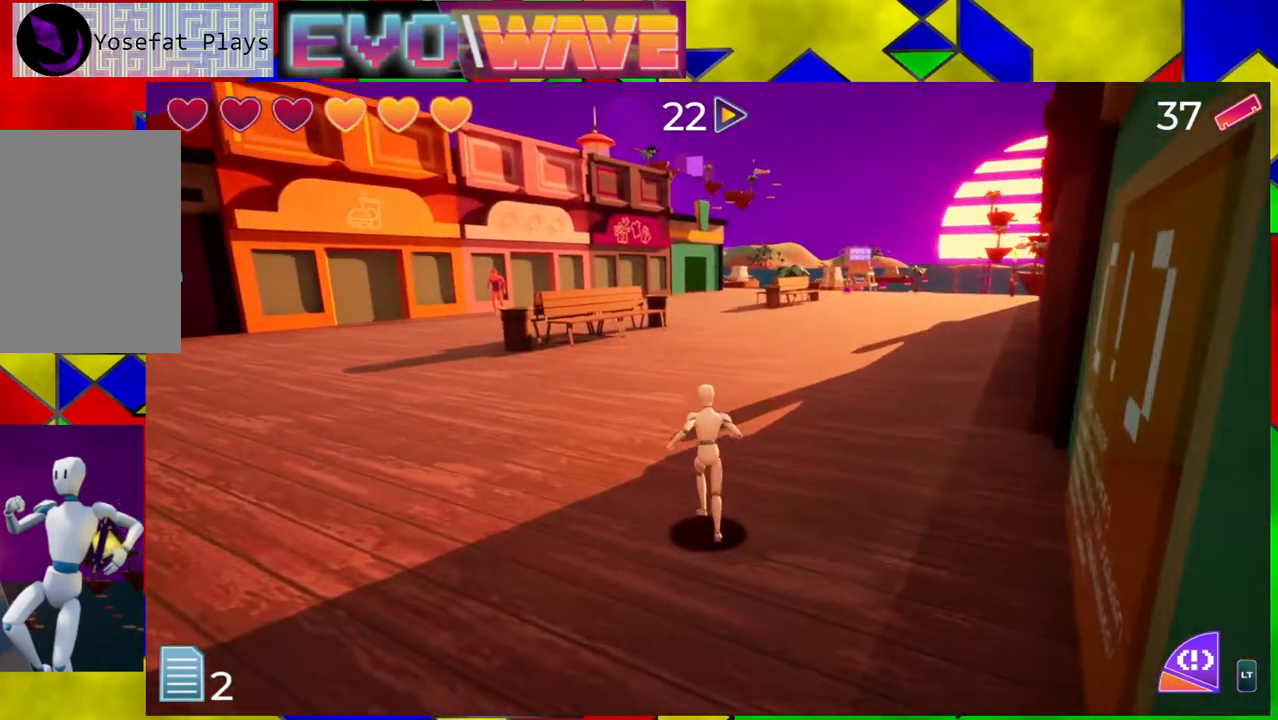
{"dt_ms": 500, "buttons": [], "left_stick": "up-left", "right_stick": "center", "events": [[267, "left_stick", "up-left"]]}
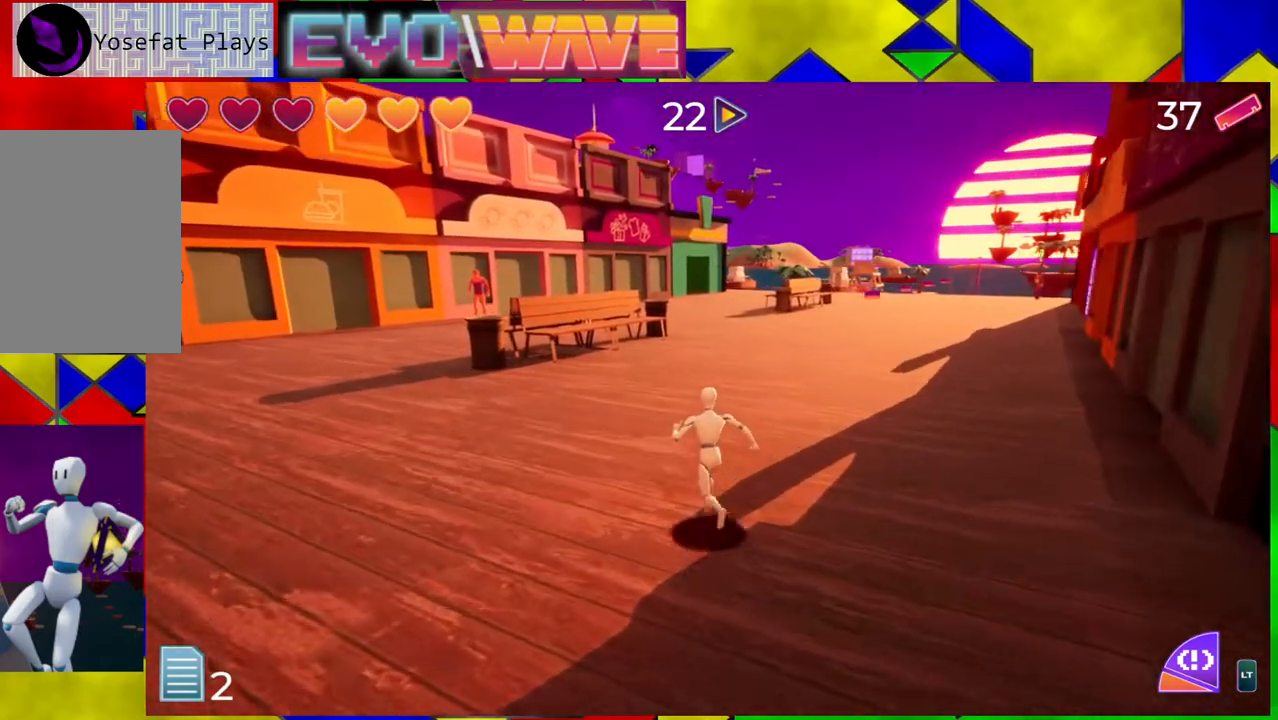
{"dt_ms": 500, "buttons": [], "left_stick": "up-left", "right_stick": "right", "events": [[67, "right_stick", "right"]]}
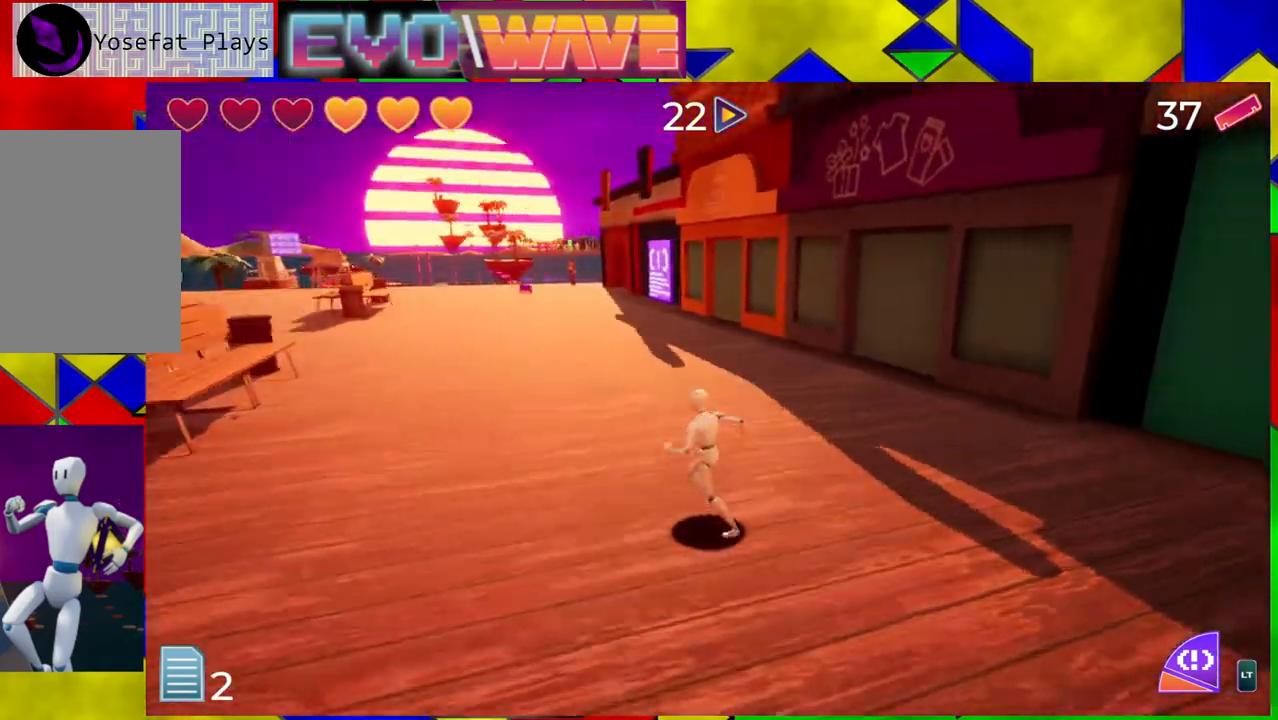
{"dt_ms": 500, "buttons": [], "left_stick": "up-left", "right_stick": "left", "events": [[33, "right_stick", "center"], [217, "right_stick", "left"]]}
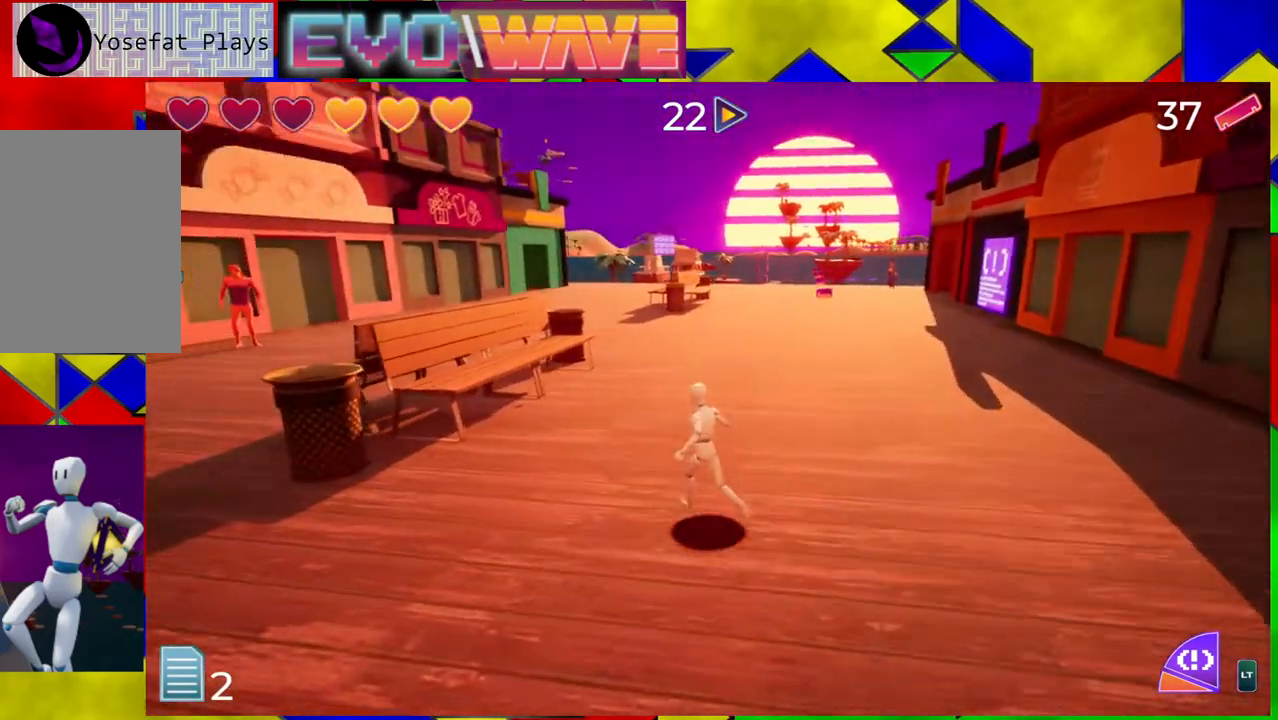
{"dt_ms": 500, "buttons": [], "left_stick": "up-right", "right_stick": "center", "events": [[117, "left_stick", "up"], [200, "right_stick", "center"], [333, "left_stick", "up-right"]]}
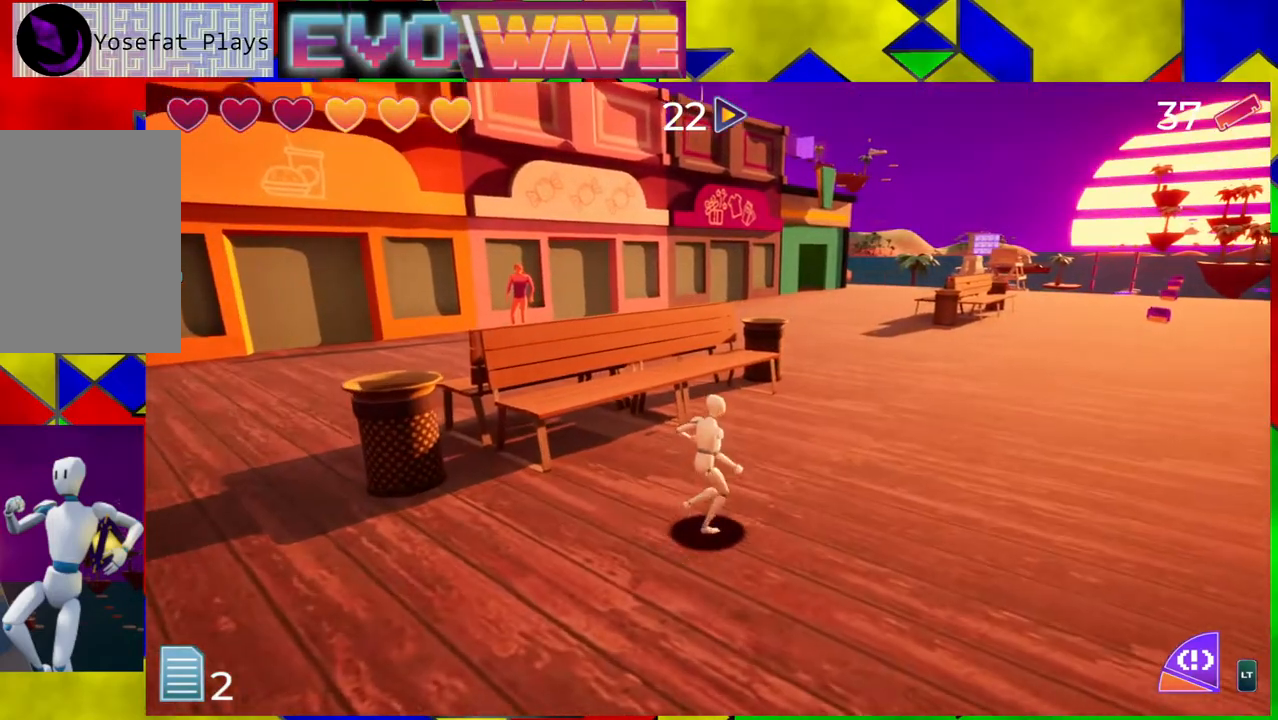
{"dt_ms": 500, "buttons": [], "left_stick": "up", "right_stick": "center", "events": [[83, "right_stick", "right"], [467, "right_stick", "center"], [500, "left_stick", "up"]]}
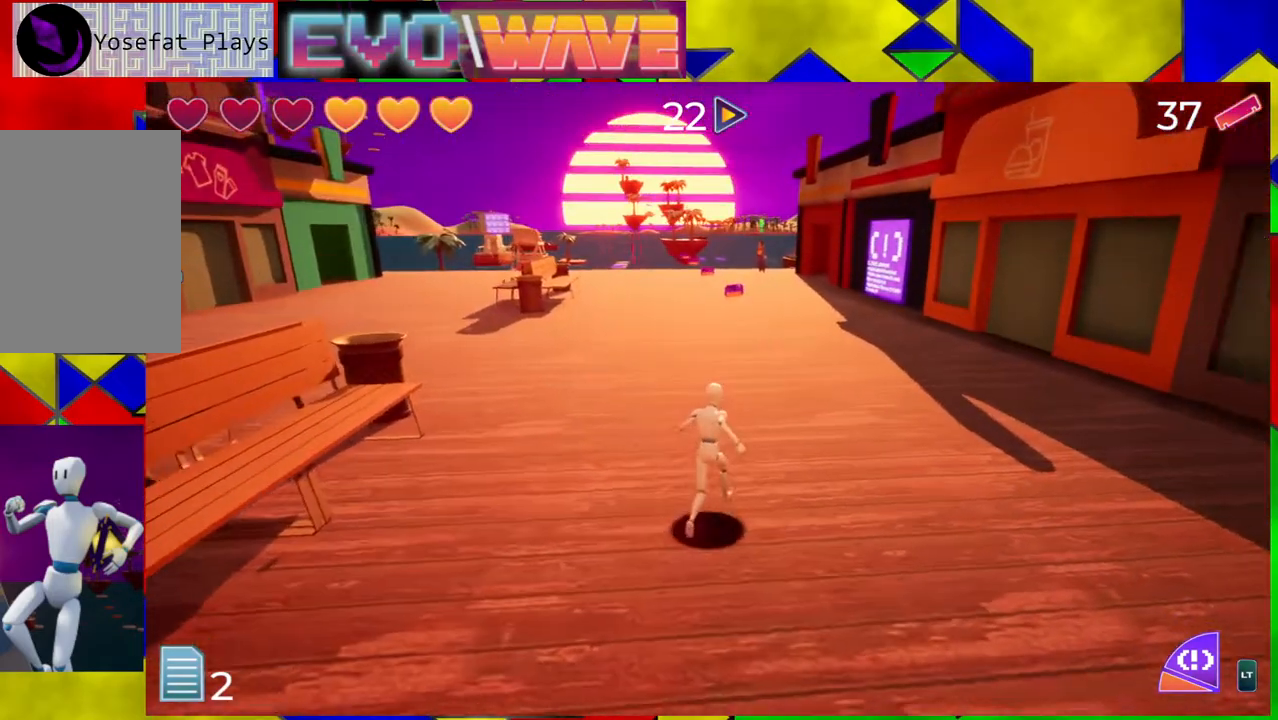
{"dt_ms": 500, "buttons": [], "left_stick": "up", "right_stick": "center", "events": []}
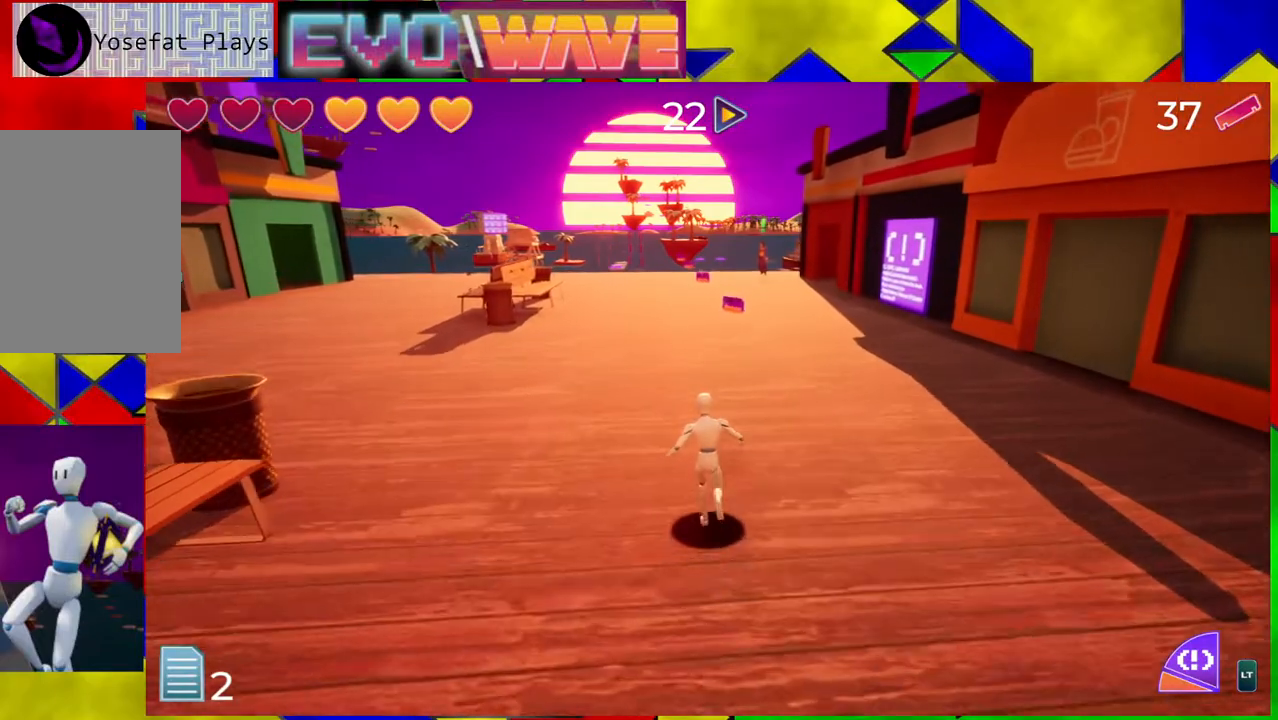
{"dt_ms": 500, "buttons": [], "left_stick": "up", "right_stick": "center", "events": []}
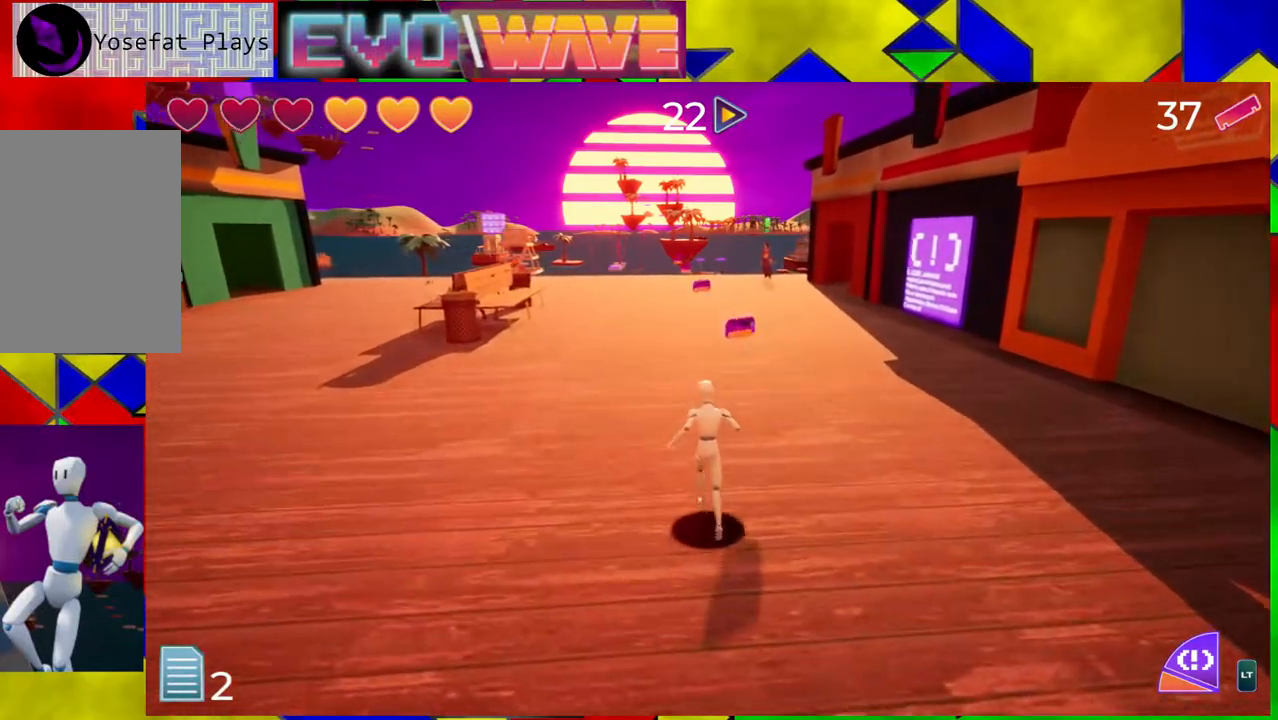
{"dt_ms": 500, "buttons": [], "left_stick": "up-right", "right_stick": "left", "events": [[17, "left_stick", "up-right"], [317, "right_stick", "left"]]}
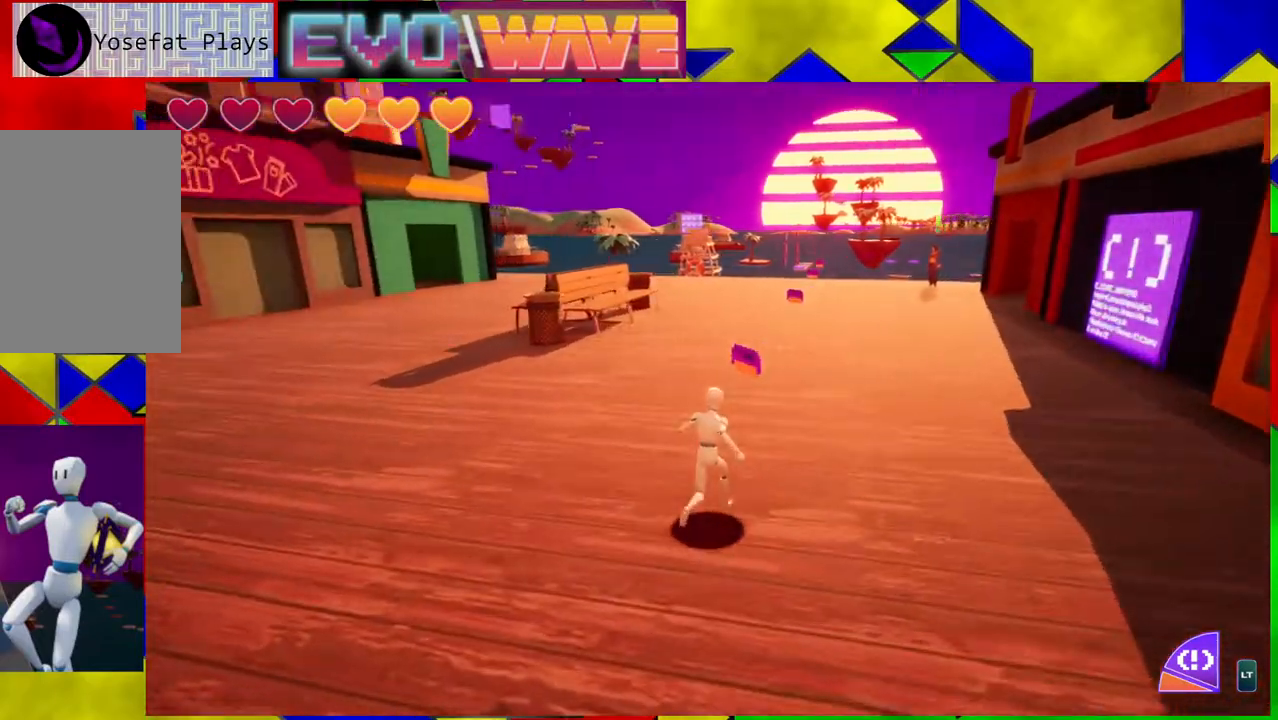
{"dt_ms": 500, "buttons": [], "left_stick": "up-right", "right_stick": "center", "events": [[333, "right_stick", "center"]]}
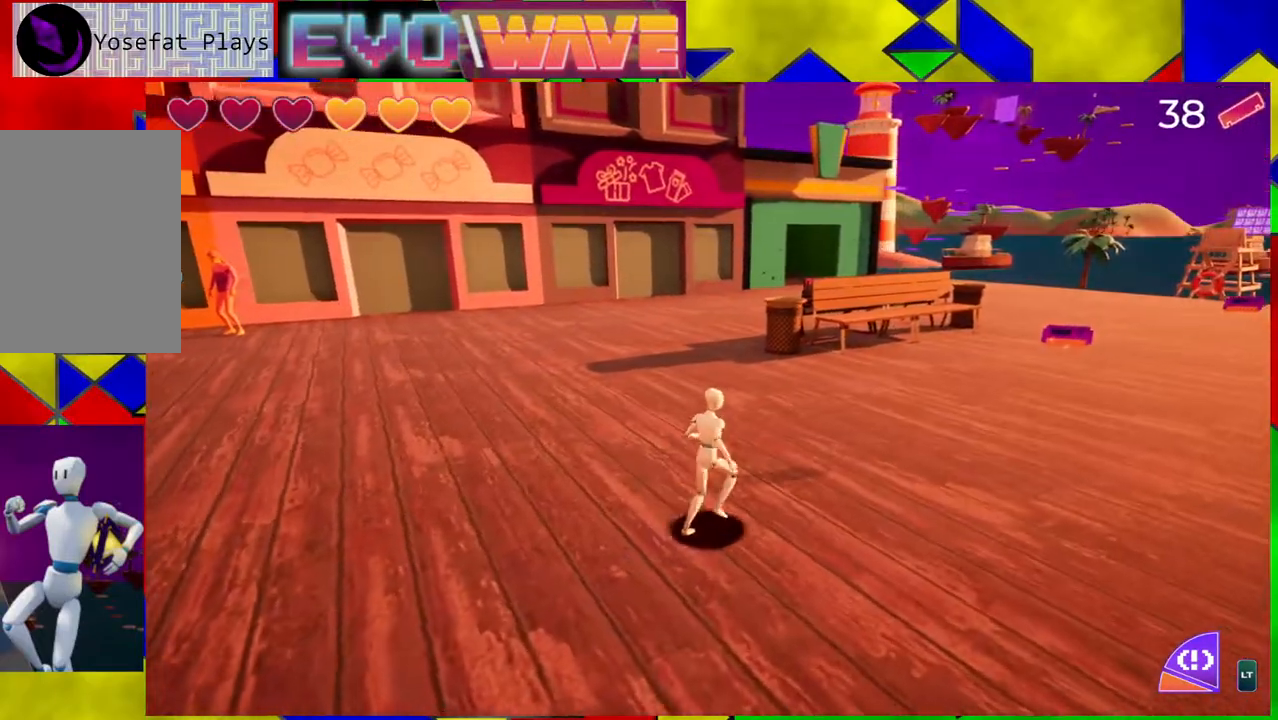
{"dt_ms": 1000, "buttons": [], "left_stick": "up-left", "right_stick": "center"}
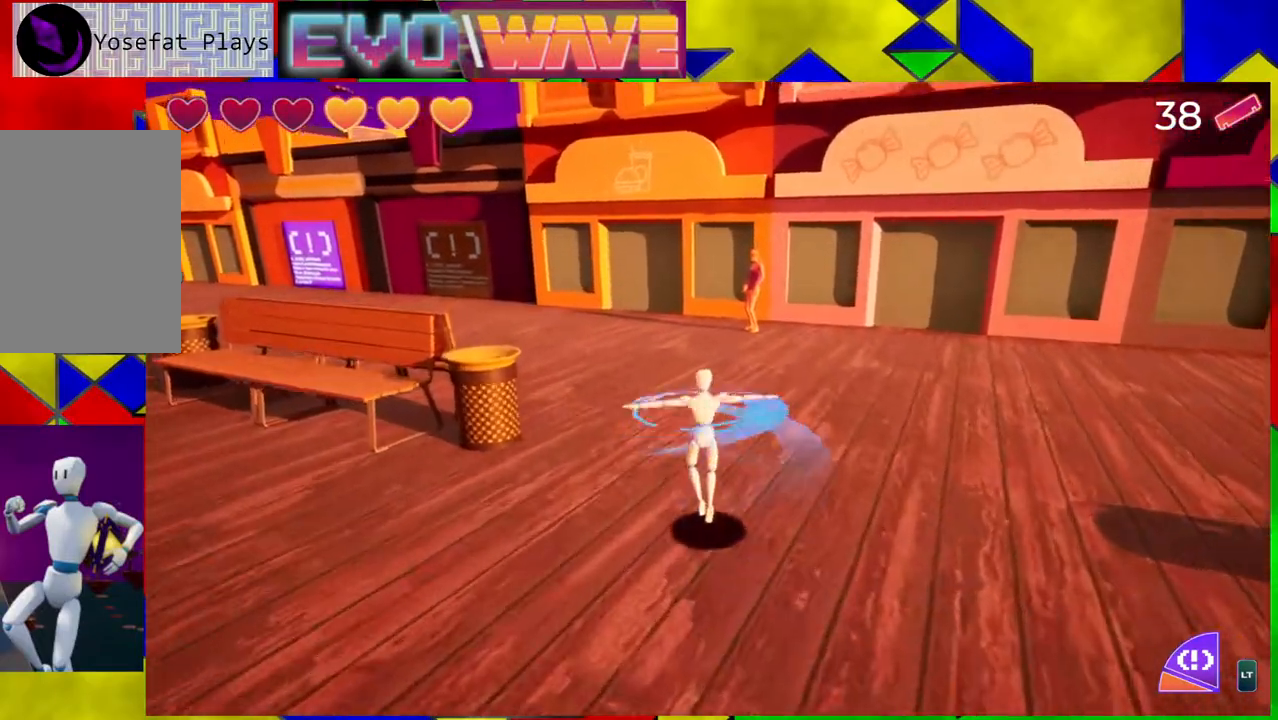
{"dt_ms": 500, "buttons": [], "left_stick": "up-left", "right_stick": "center", "events": []}
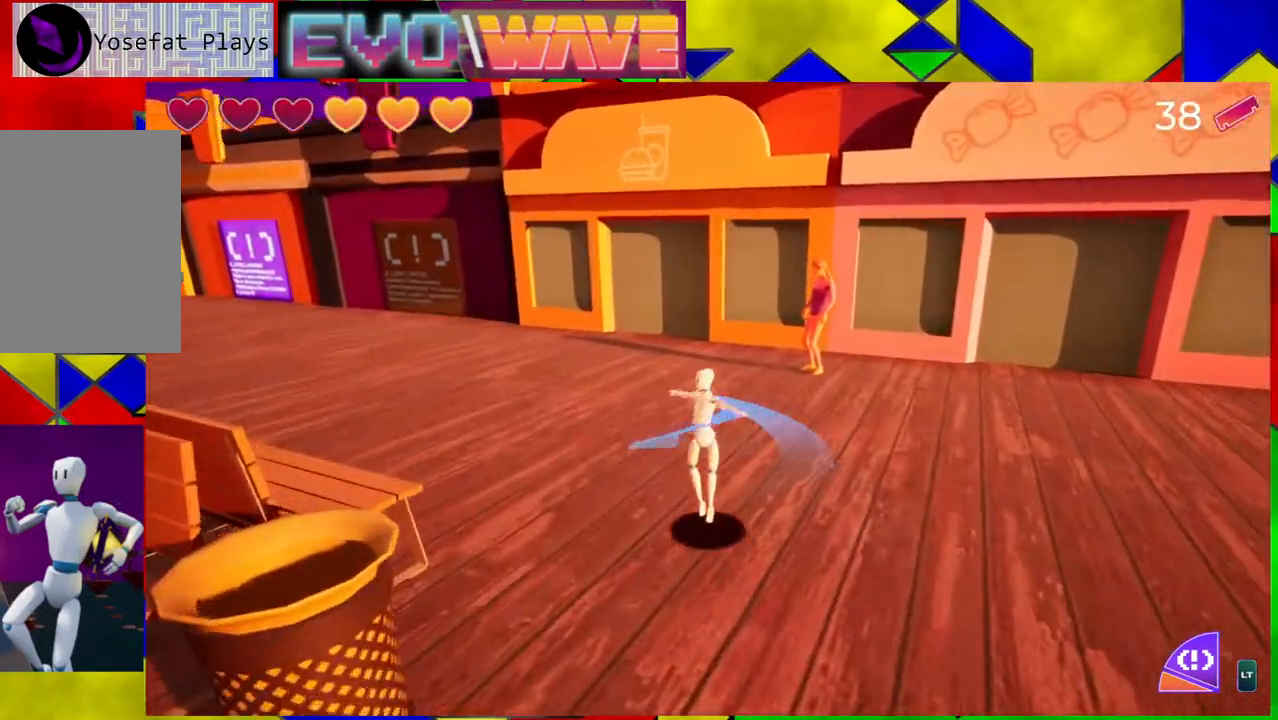
{"dt_ms": 500, "buttons": [], "left_stick": "up-left", "right_stick": "right", "events": [[83, "right_stick", "right"]]}
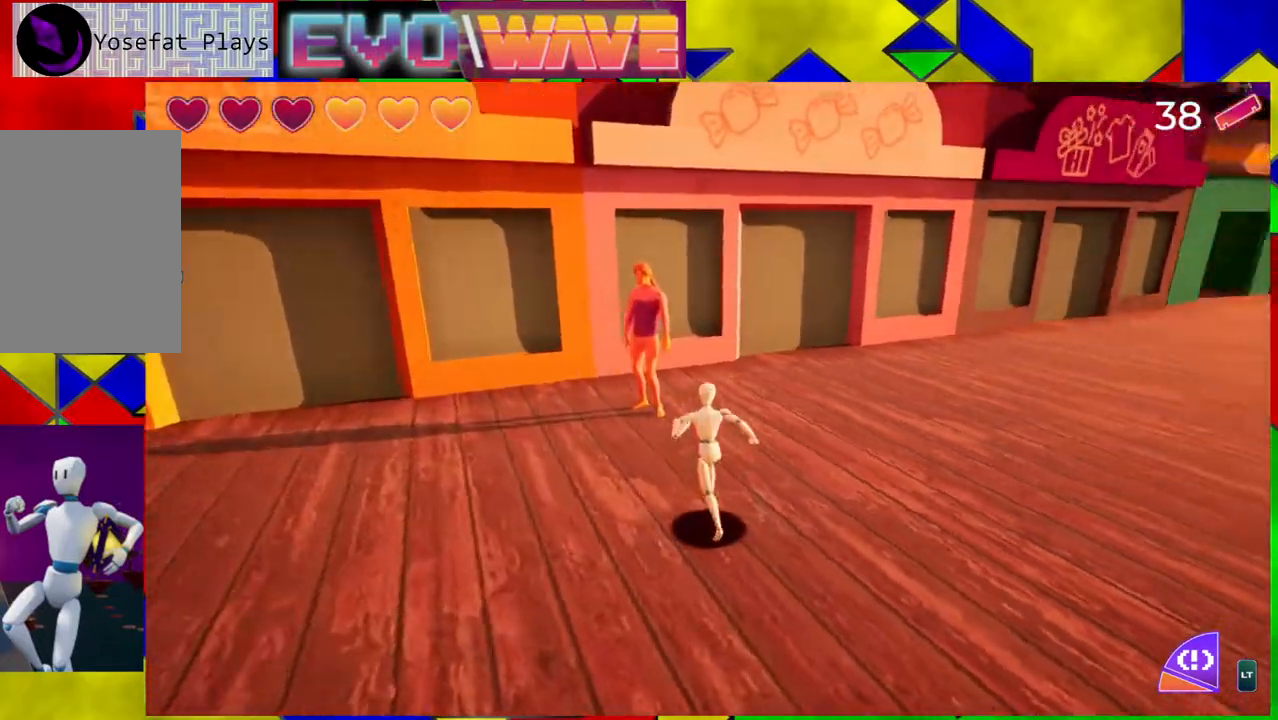
{"dt_ms": 500, "buttons": [], "left_stick": "center", "right_stick": "center", "events": [[83, "right_stick", "center"], [217, "left_stick", "up"], [467, "left_stick", "center"]]}
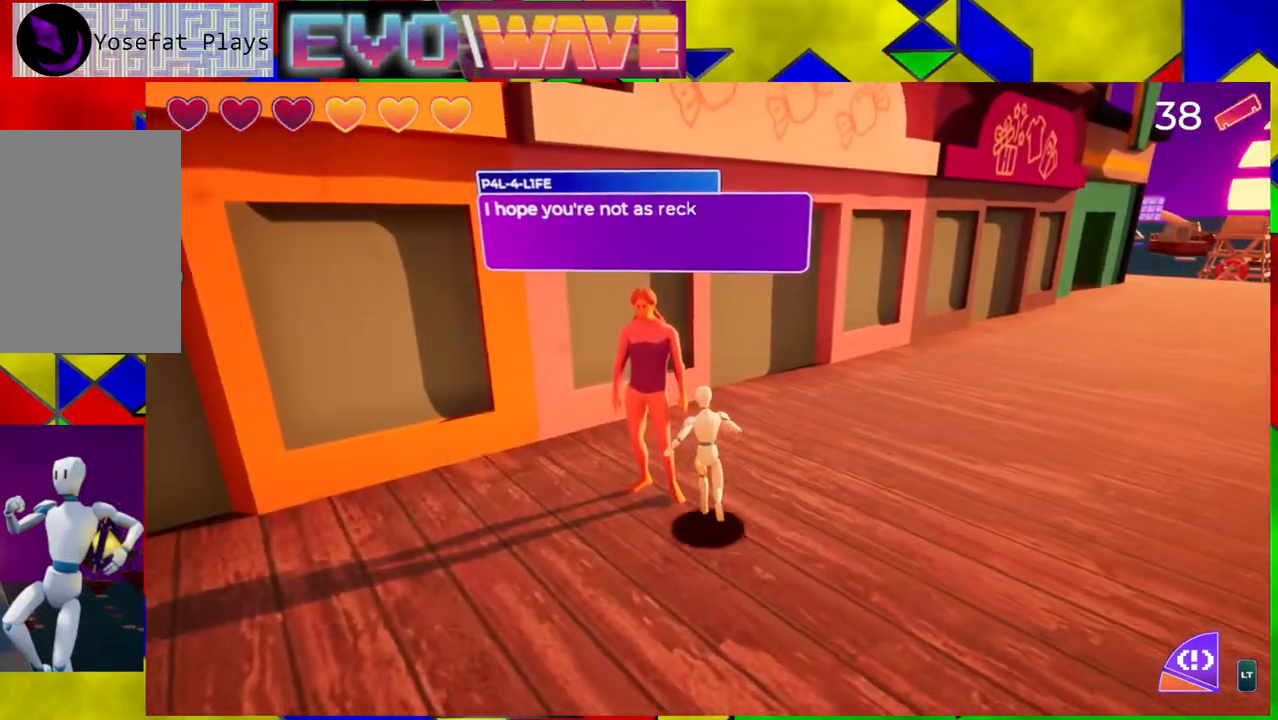
{"dt_ms": 500, "buttons": [], "left_stick": "center", "right_stick": "center", "events": []}
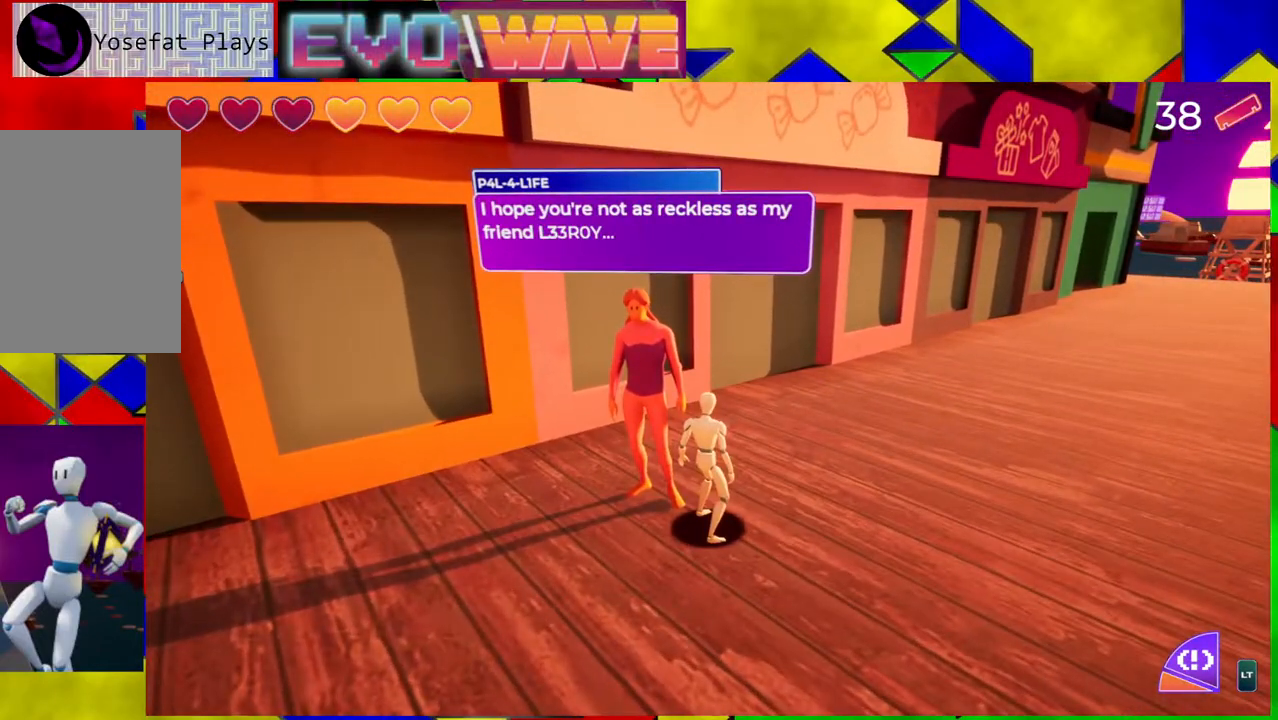
{"dt_ms": 500, "buttons": [], "left_stick": "center", "right_stick": "center", "events": [[67, "right_stick", "right"], [267, "right_stick", "center"]]}
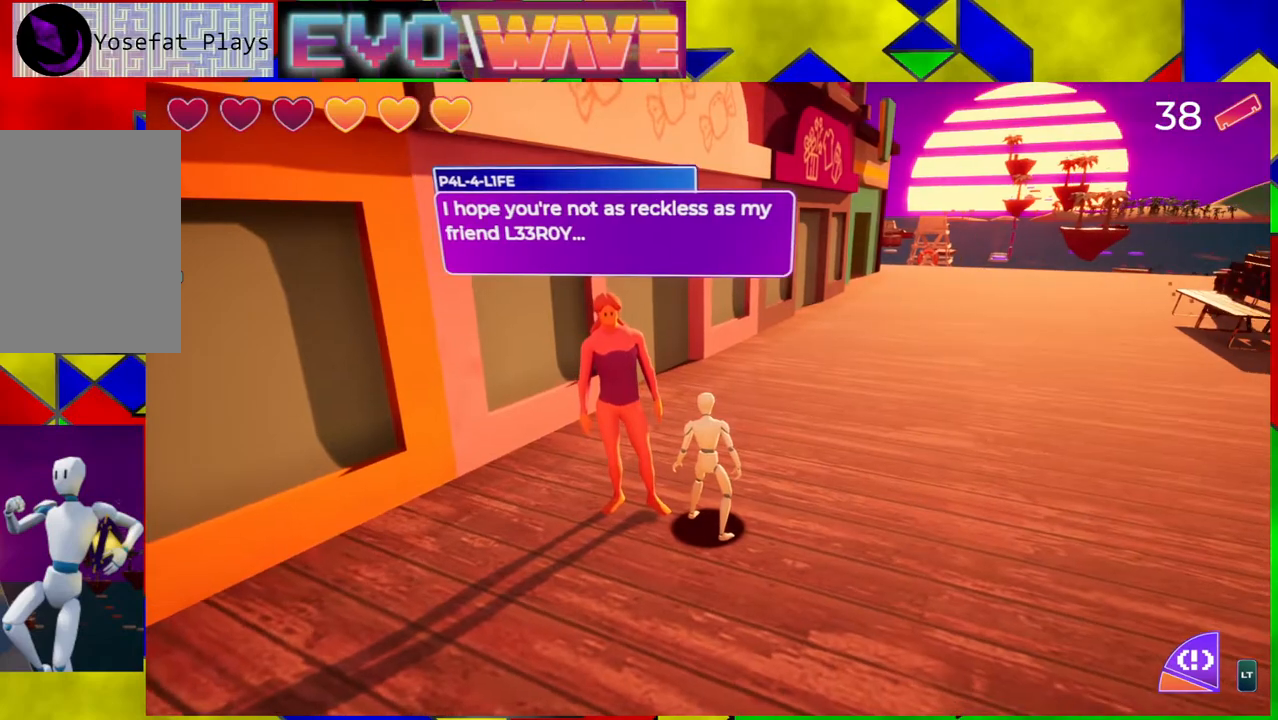
{"dt_ms": 500, "buttons": [], "left_stick": "center", "right_stick": "center", "events": []}
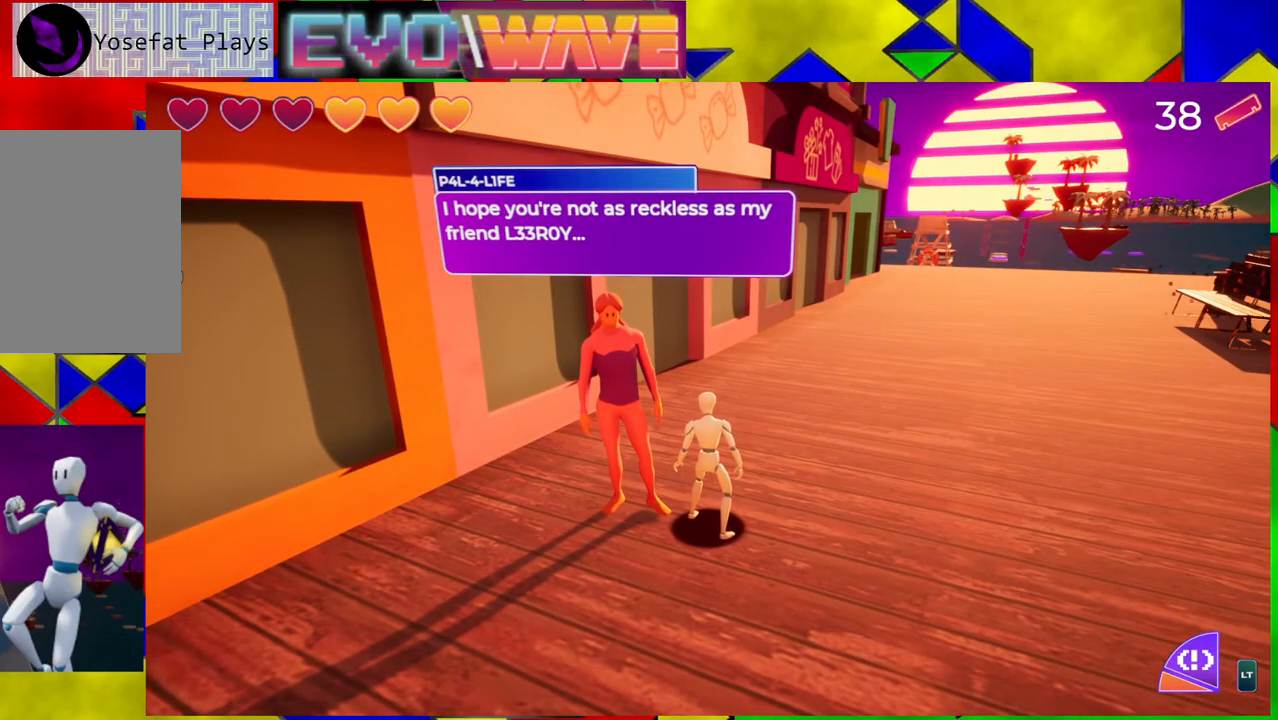
{"dt_ms": 500, "buttons": [], "left_stick": "center", "right_stick": "center", "events": []}
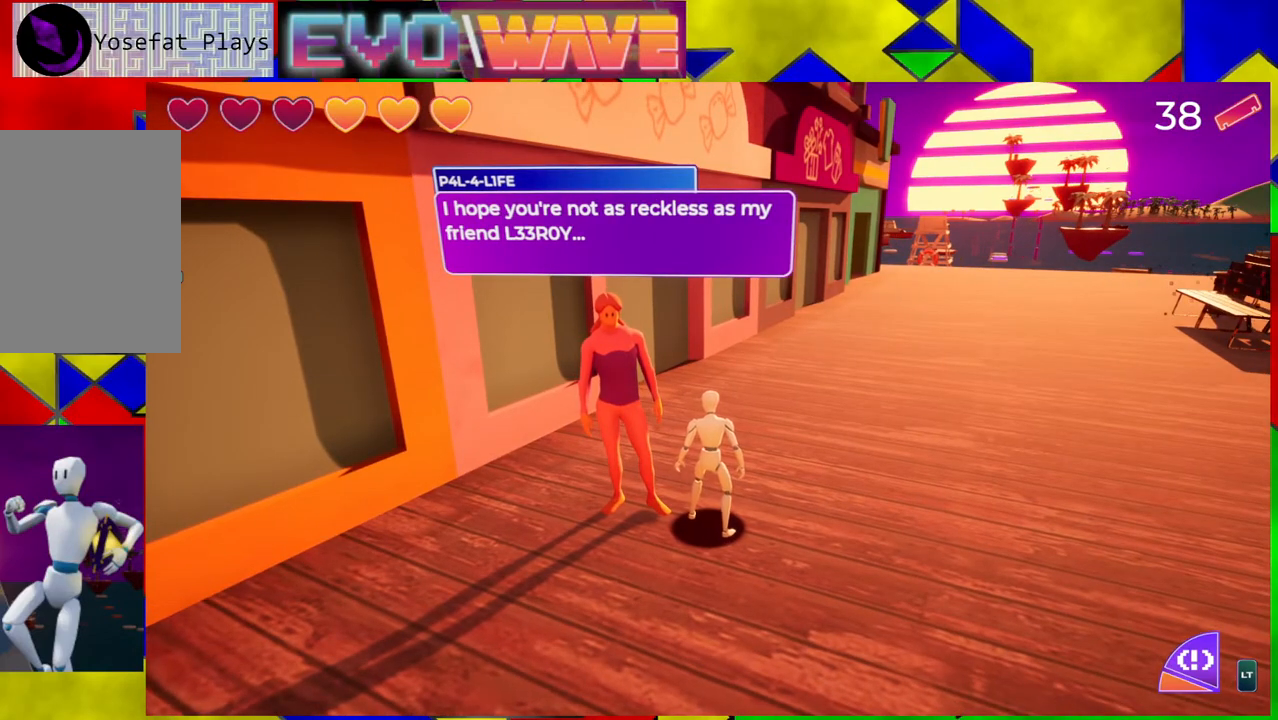
{"dt_ms": 500, "buttons": [], "left_stick": "center", "right_stick": "center", "events": []}
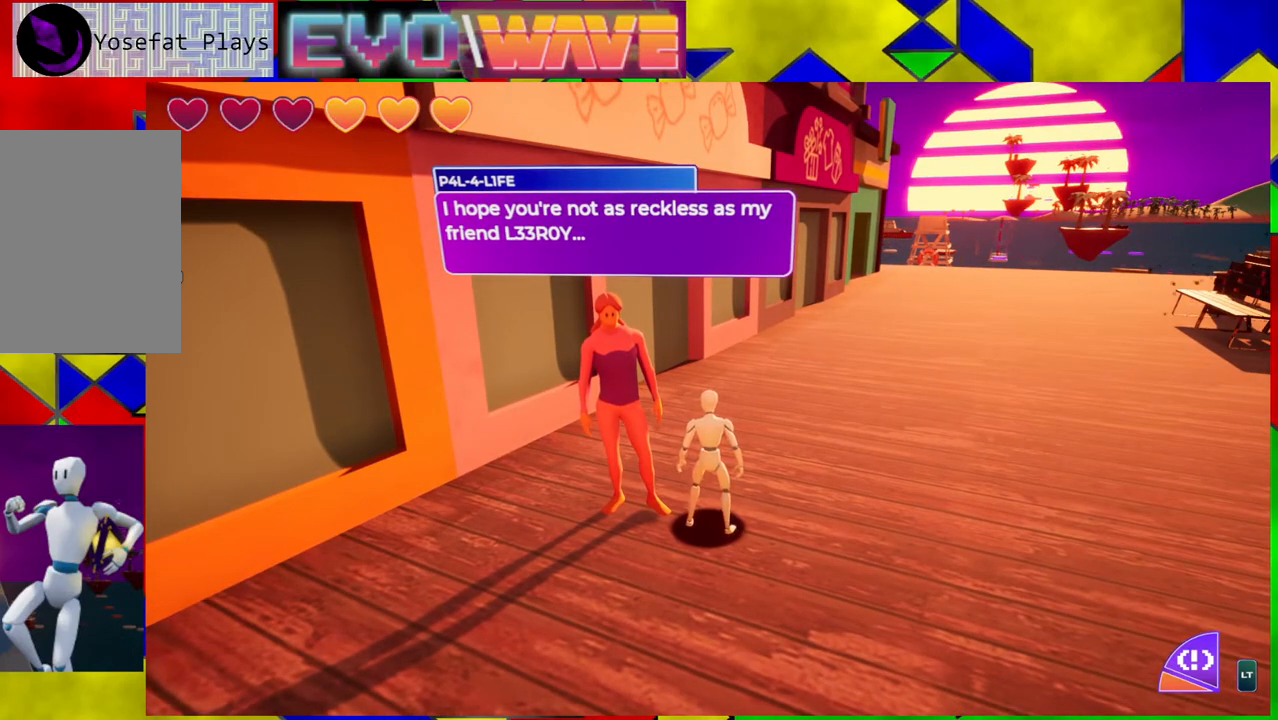
{"dt_ms": 500, "buttons": [], "left_stick": "right", "right_stick": "center", "events": [[450, "left_stick", "right"]]}
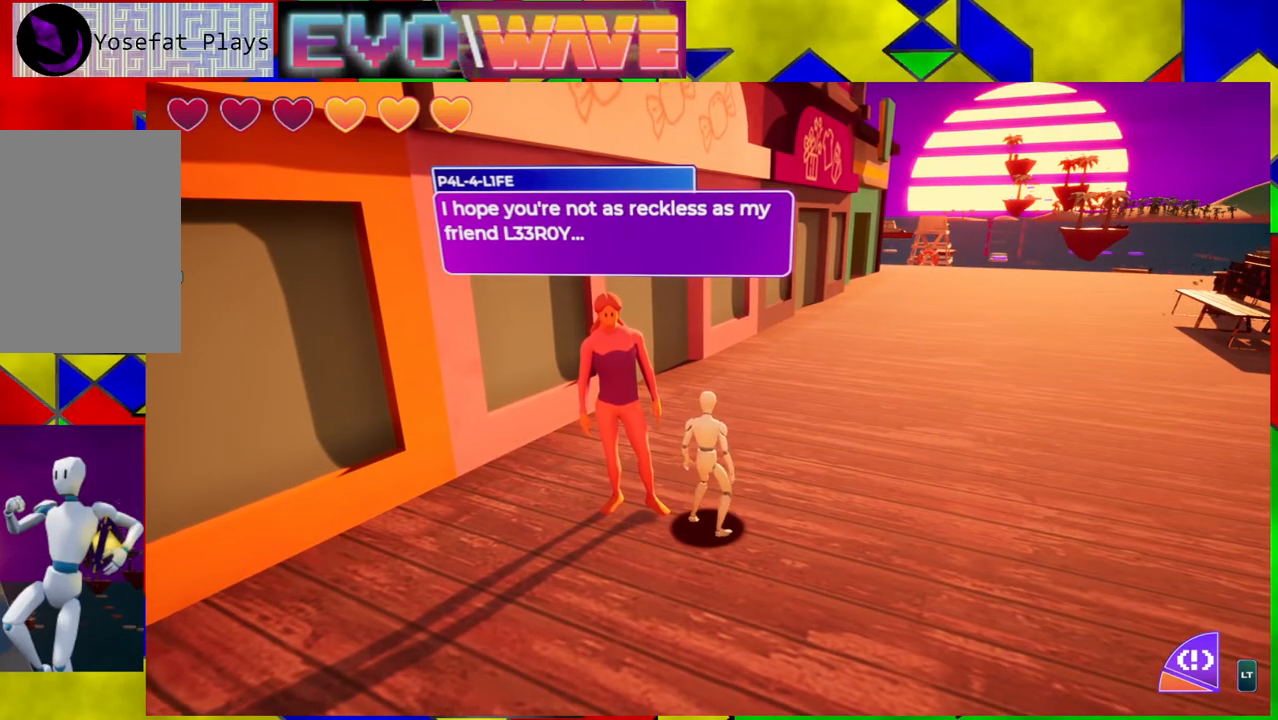
{"dt_ms": 500, "buttons": [], "left_stick": "up-right", "right_stick": "down-right", "events": [[50, "left_stick", "up-right"], [350, "right_stick", "down-right"]]}
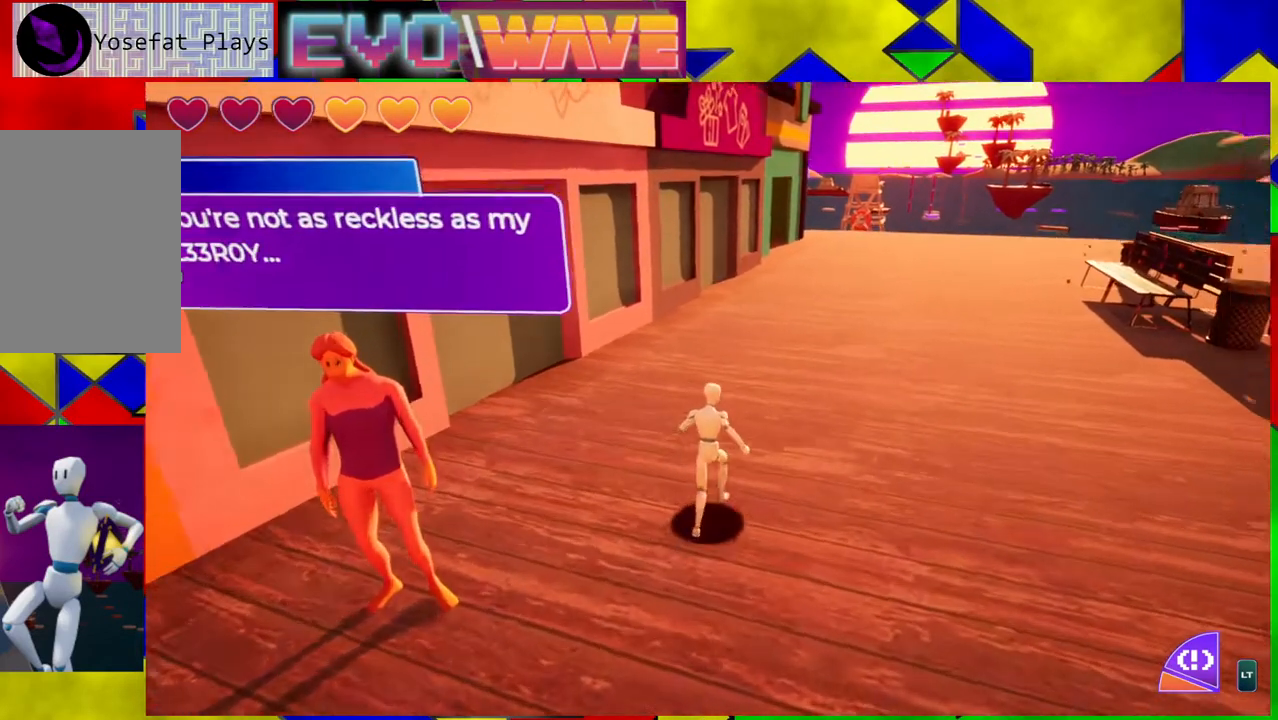
{"dt_ms": 500, "buttons": [], "left_stick": "up", "right_stick": "right", "events": [[117, "left_stick", "up"], [167, "right_stick", "right"]]}
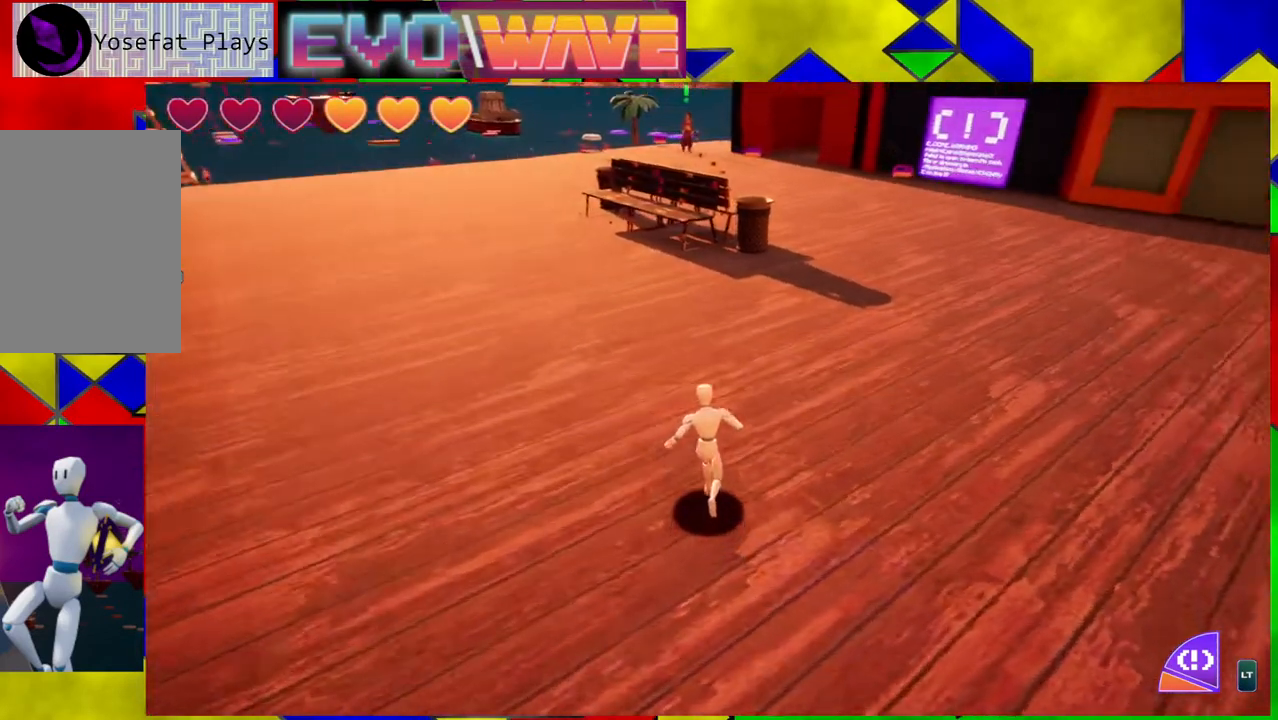
{"dt_ms": 500, "buttons": [], "left_stick": "up", "right_stick": "center", "events": [[133, "right_stick", "center"]]}